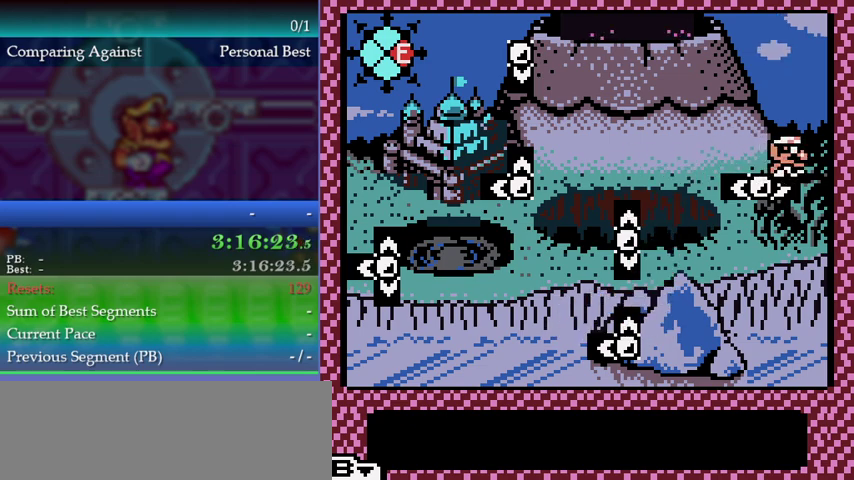
Gameplay with a controller (Nintendo layout); each line is a JSON object with the inputs held at the frame after it. "events" lists button and stick changes between this image and that frame as [ms after this image, input, new state], when the widget could be followed in between. This overlay highlights the sticks when they move; stick clicks (L3) are not distinguishable. Not read: DPAD_LEFT DPAD_UP L3 R3.
{"buttons": [], "left_stick": "center"}
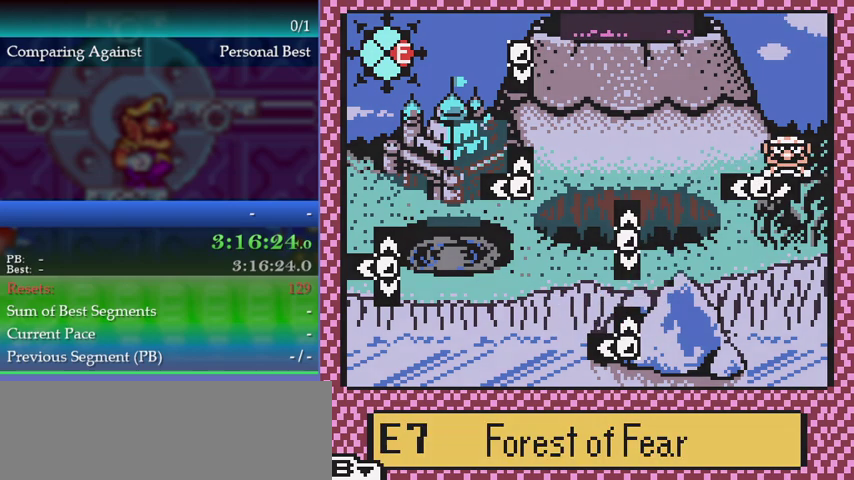
{"buttons": [], "left_stick": "center", "events": [[167, "A", "down"], [233, "A", "up"], [400, "A", "down"], [467, "A", "up"]]}
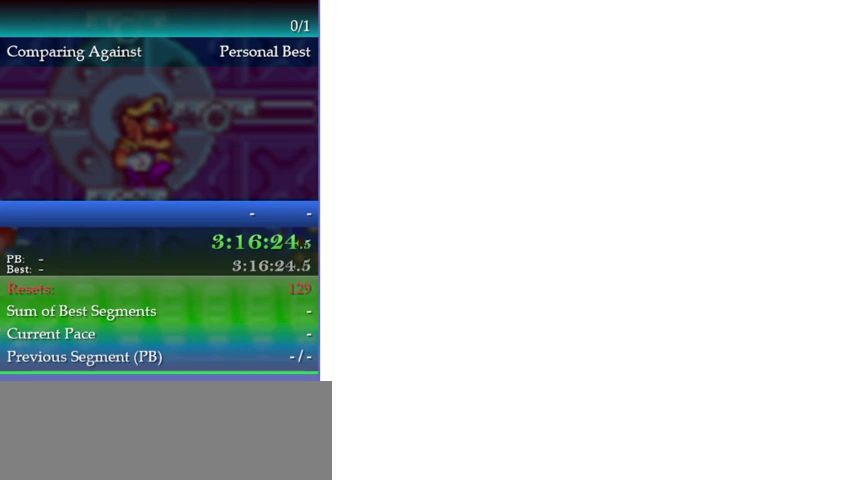
{"buttons": [], "left_stick": "center", "events": [[33, "A", "down"], [133, "A", "up"], [200, "A", "down"], [300, "A", "up"]]}
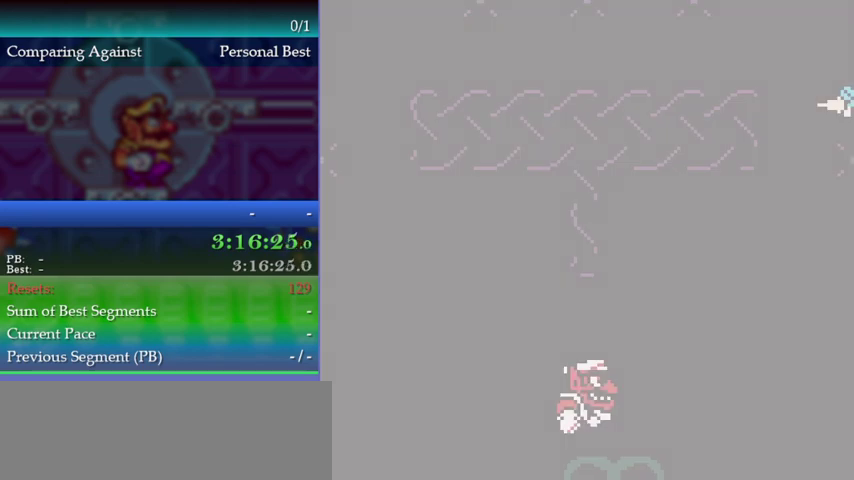
{"buttons": ["A"], "left_stick": "up", "events": [[33, "left_stick", "up"], [467, "A", "down"]]}
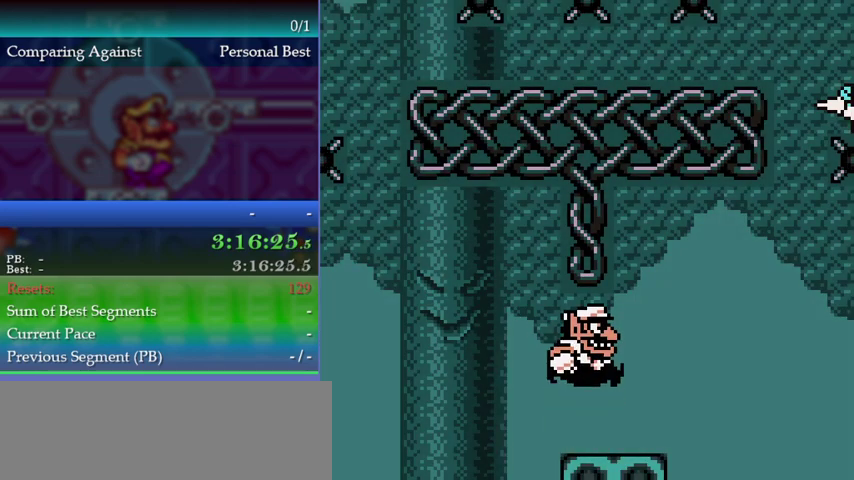
{"buttons": [], "left_stick": "up", "events": [[400, "A", "up"]]}
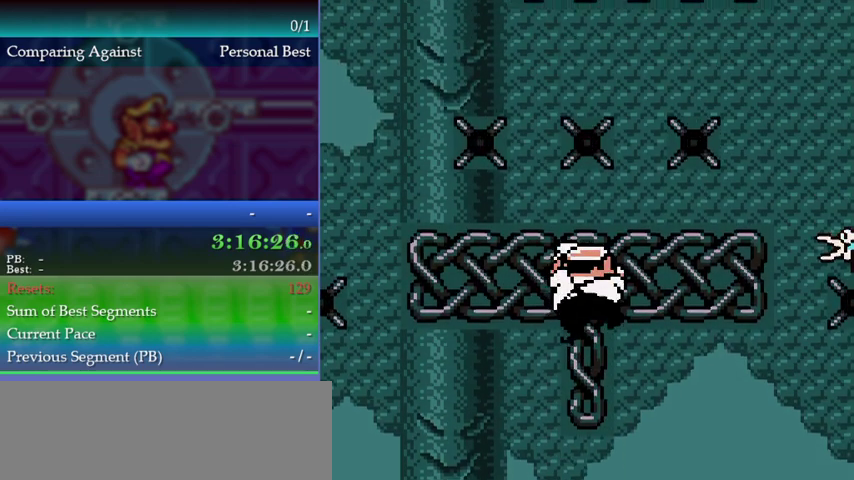
{"buttons": [], "left_stick": "left", "events": [[133, "left_stick", "left"]]}
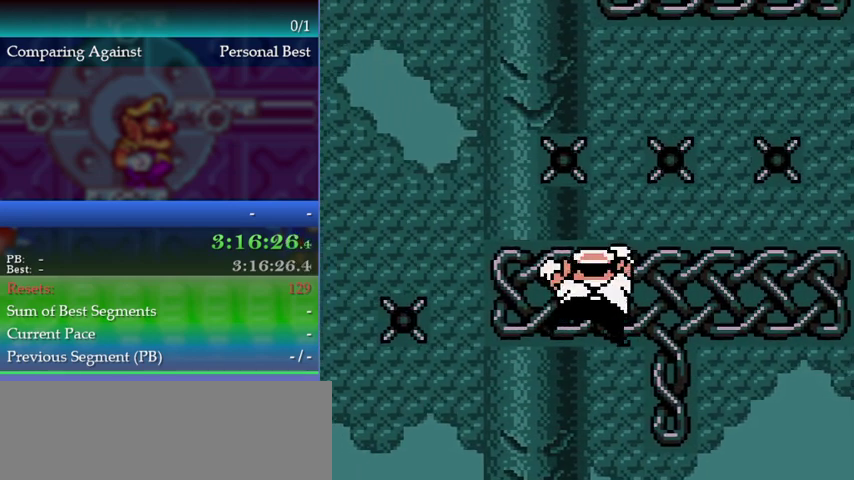
{"buttons": ["A"], "left_stick": "up-left", "events": [[267, "left_stick", "up-left"], [467, "A", "down"]]}
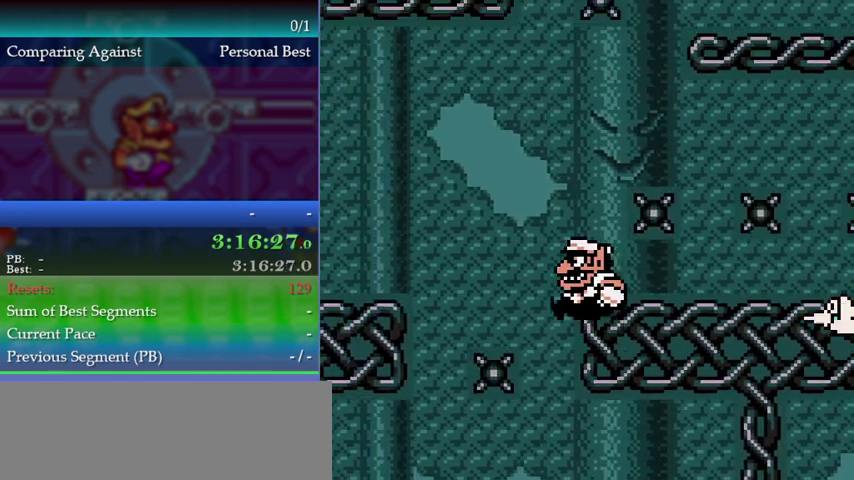
{"buttons": [], "left_stick": "up-left", "events": [[500, "A", "up"]]}
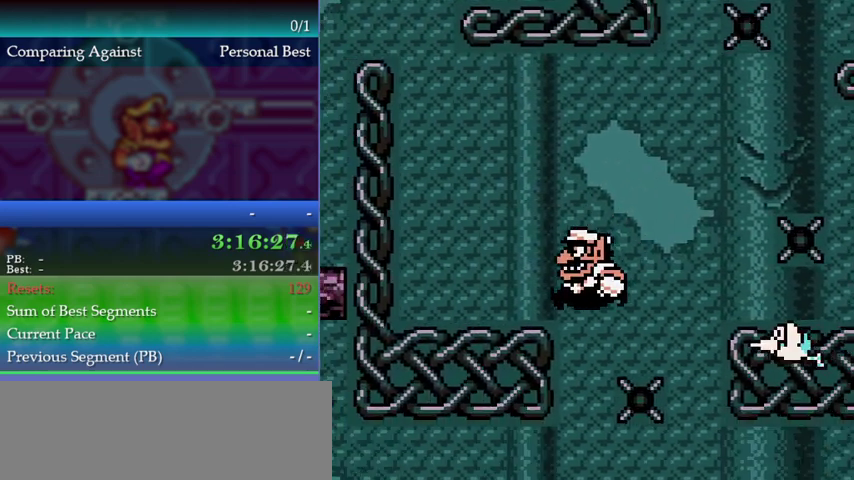
{"buttons": ["A"], "left_stick": "up-left", "events": [[67, "A", "down"]]}
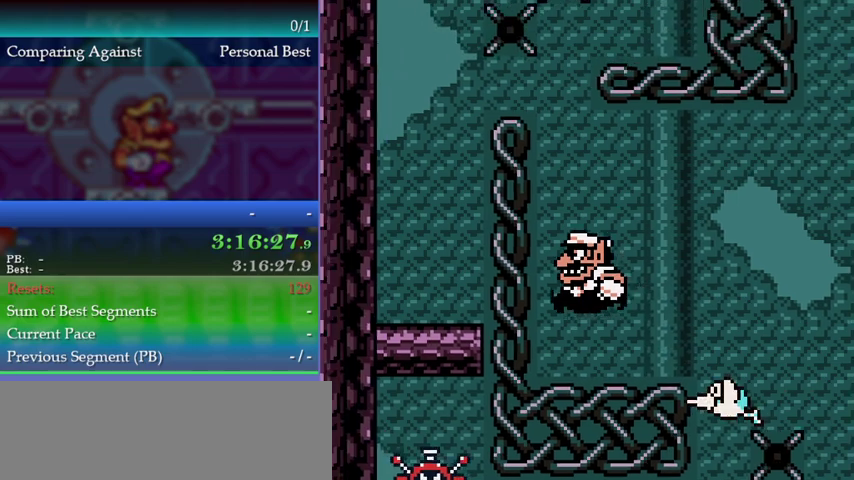
{"buttons": [], "left_stick": "center", "events": [[333, "A", "up"], [467, "left_stick", "center"]]}
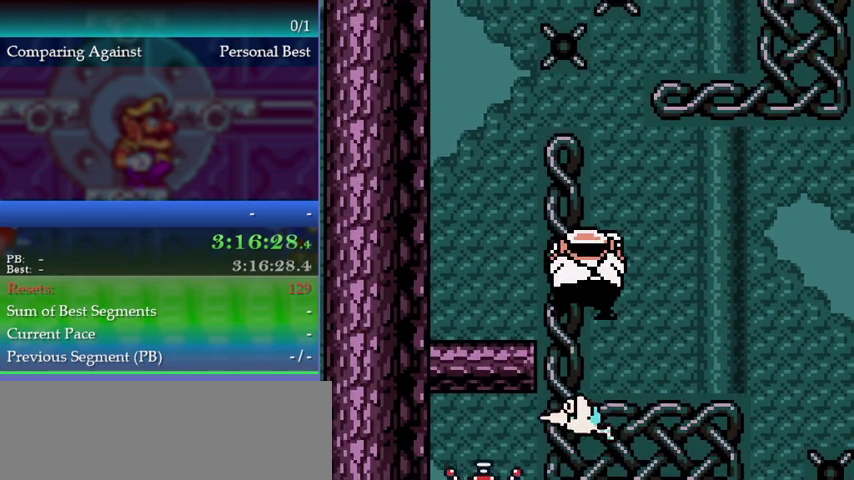
{"buttons": ["A"], "left_stick": "up-right", "events": [[233, "left_stick", "up-right"], [267, "A", "down"]]}
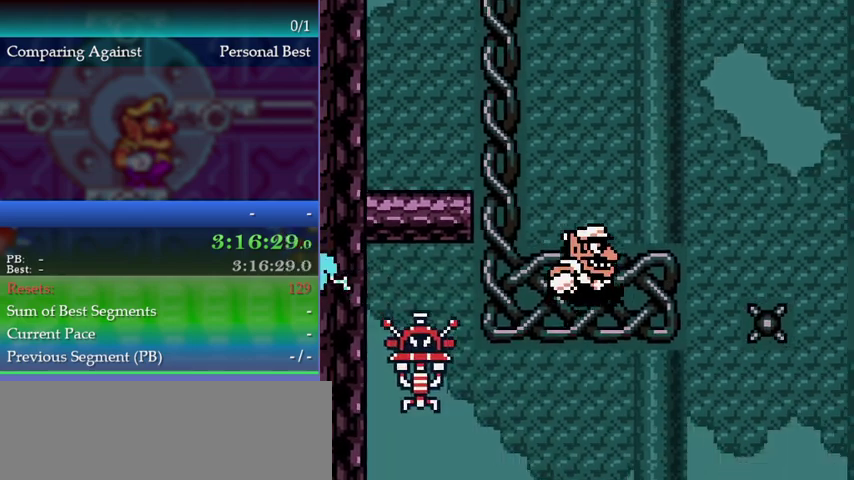
{"buttons": ["A"], "left_stick": "up", "events": [[133, "A", "up"], [133, "left_stick", "left"], [233, "A", "down"], [233, "left_stick", "up-left"], [500, "left_stick", "up"]]}
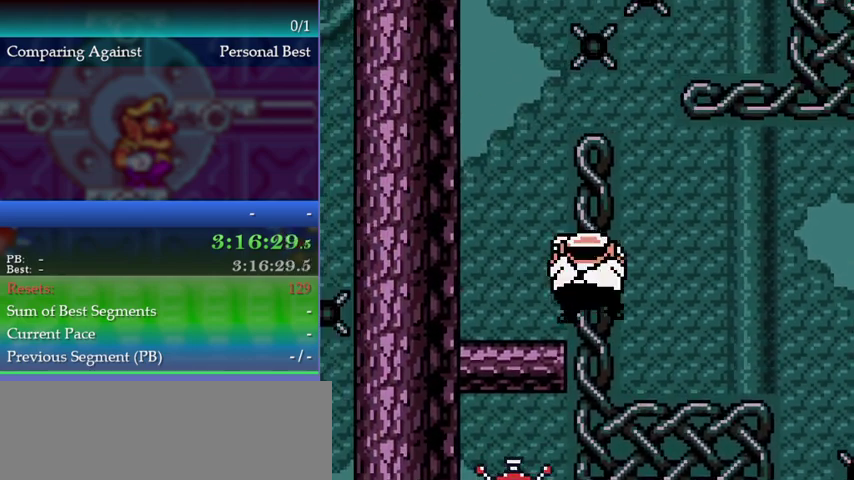
{"buttons": [], "left_stick": "up-right", "events": [[33, "A", "up"], [33, "left_stick", "up-right"], [100, "A", "down"], [500, "A", "up"]]}
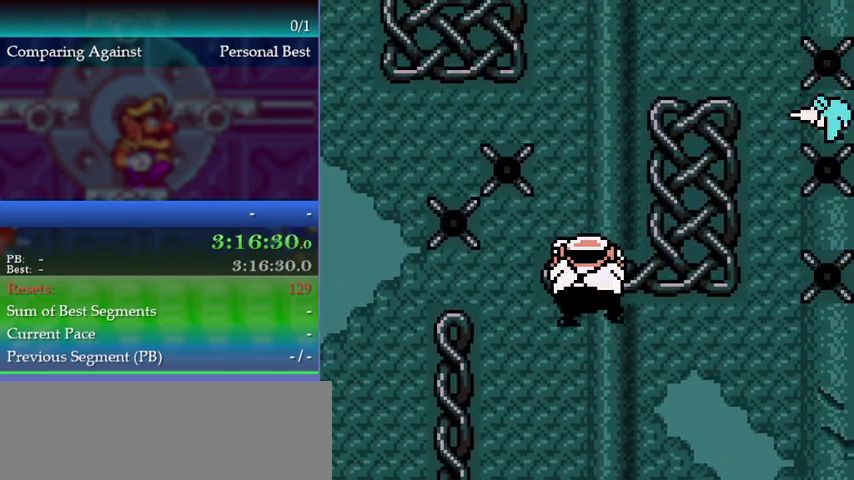
{"buttons": ["A"], "left_stick": "up-left", "events": [[167, "A", "down"], [400, "A", "up"], [500, "A", "down"], [500, "left_stick", "up-left"]]}
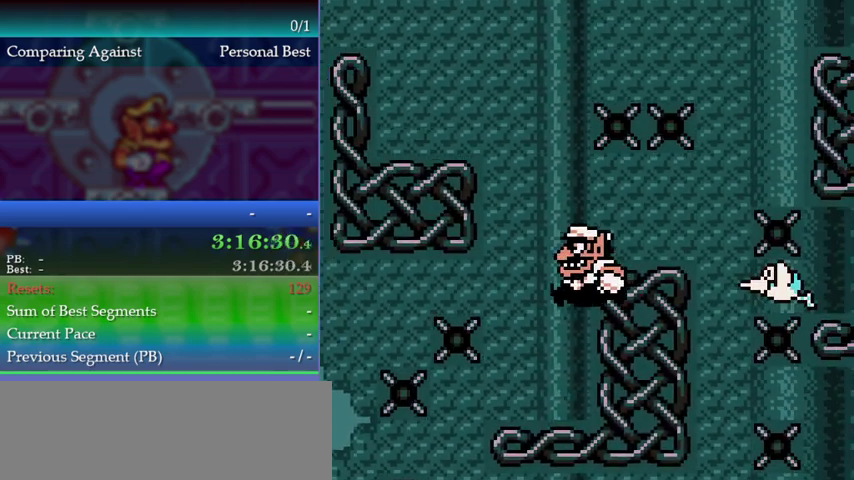
{"buttons": [], "left_stick": "up-left", "events": [[500, "A", "up"]]}
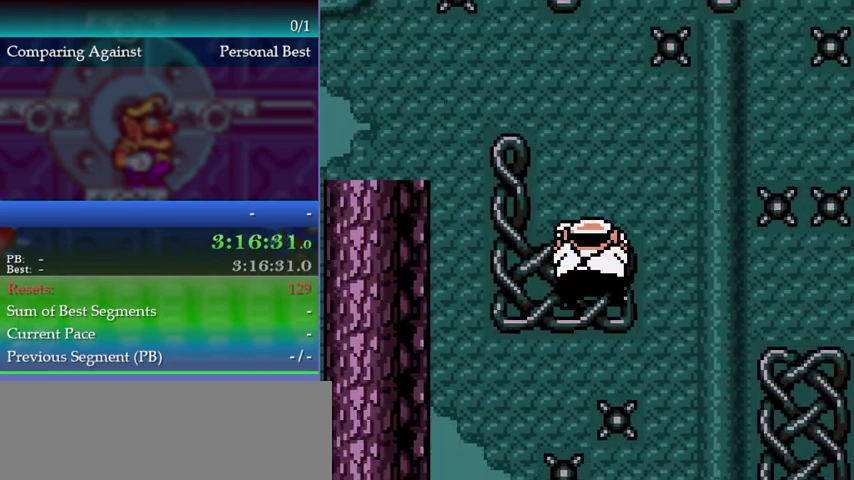
{"buttons": [], "left_stick": "up", "events": [[133, "A", "down"], [367, "A", "up"], [467, "left_stick", "up"]]}
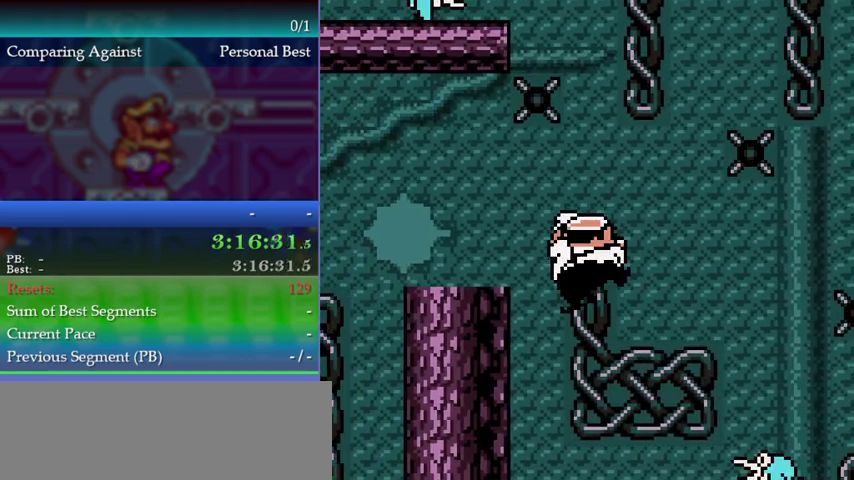
{"buttons": [], "left_stick": "down", "events": [[133, "left_stick", "center"], [300, "left_stick", "down"]]}
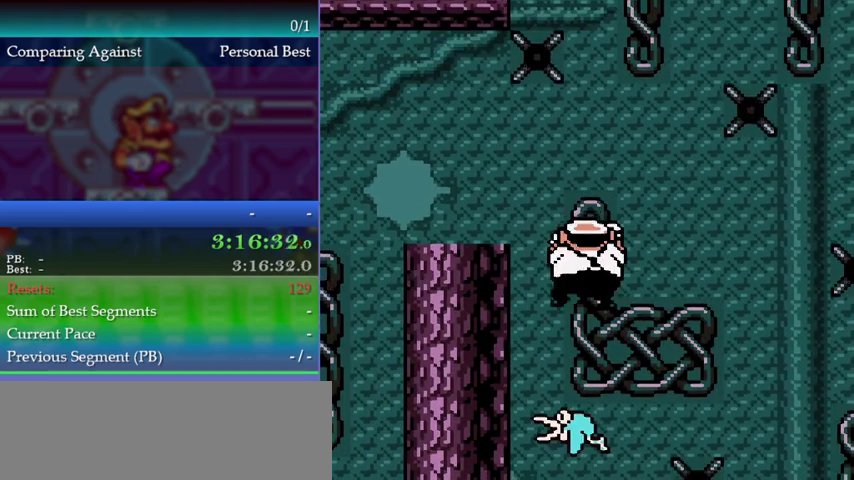
{"buttons": [], "left_stick": "left", "events": [[33, "left_stick", "center"], [100, "A", "down"], [133, "left_stick", "left"], [300, "A", "up"]]}
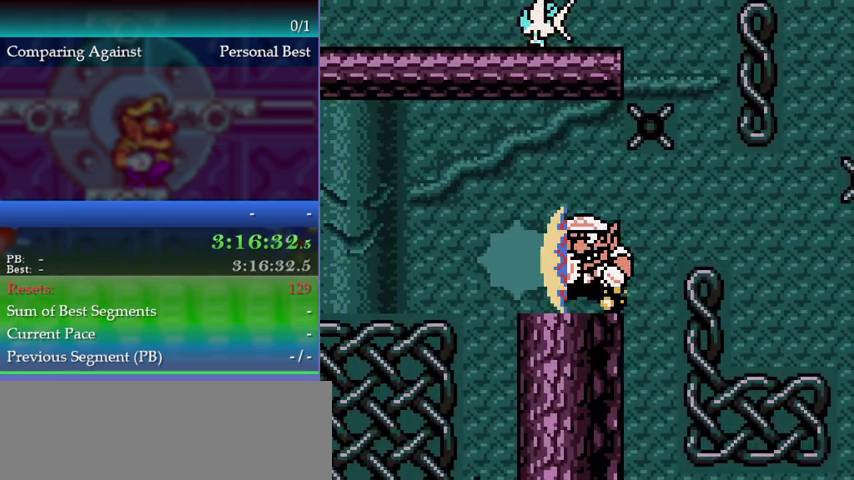
{"buttons": [], "left_stick": "center", "events": [[33, "B", "down"], [100, "B", "up"], [233, "left_stick", "center"]]}
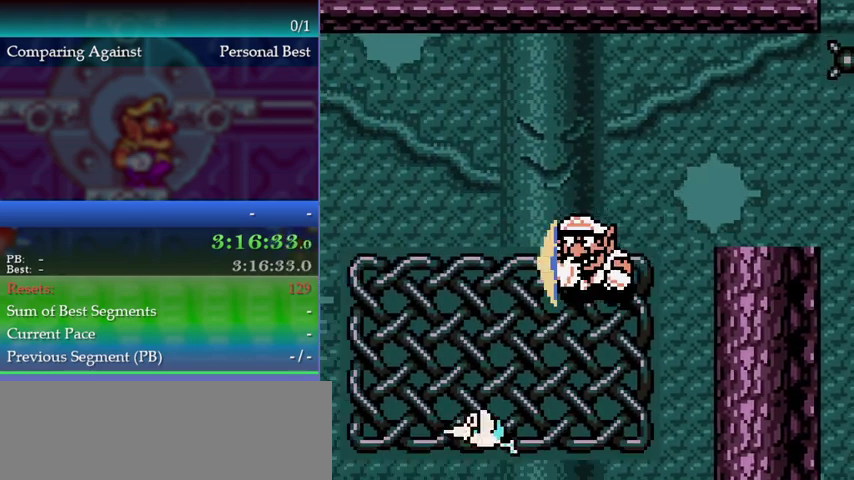
{"buttons": [], "left_stick": "center", "events": [[367, "left_stick", "right"], [433, "left_stick", "center"]]}
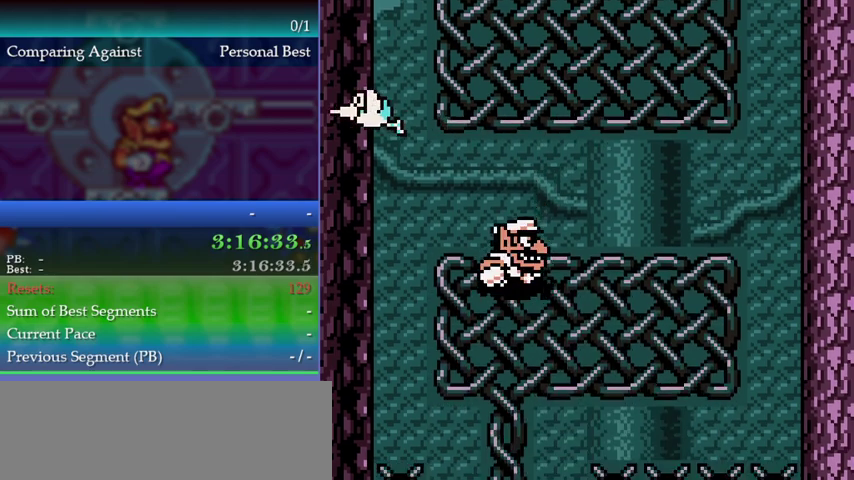
{"buttons": [], "left_stick": "right", "events": [[367, "left_stick", "right"]]}
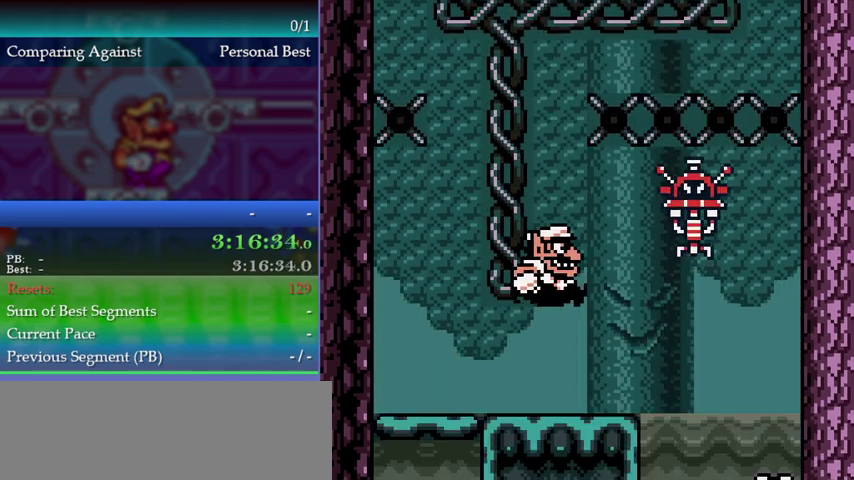
{"buttons": [], "left_stick": "right", "events": []}
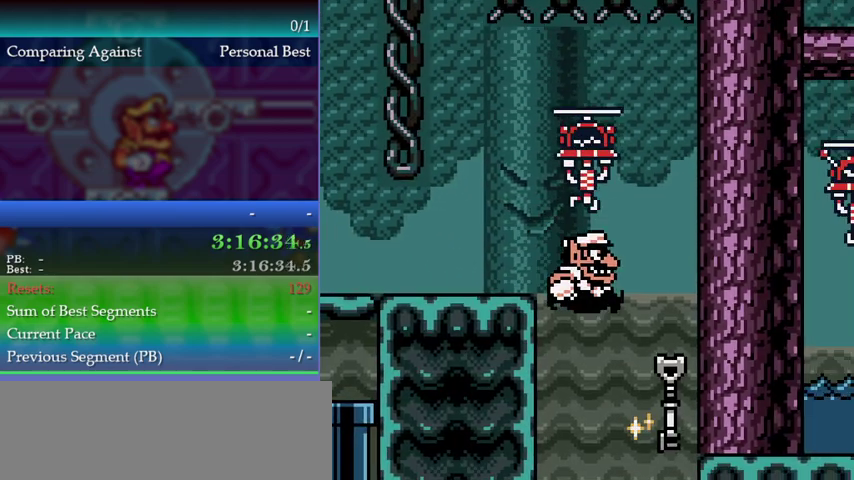
{"buttons": [], "left_stick": "right", "events": []}
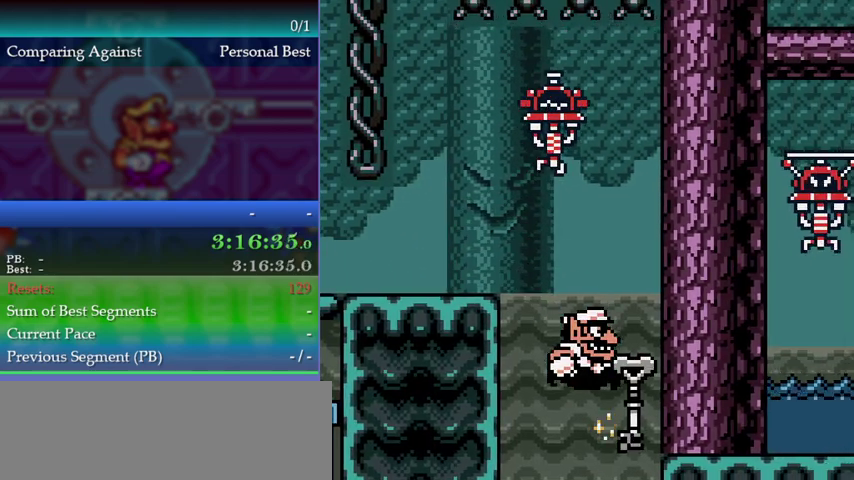
{"buttons": [], "left_stick": "right", "events": []}
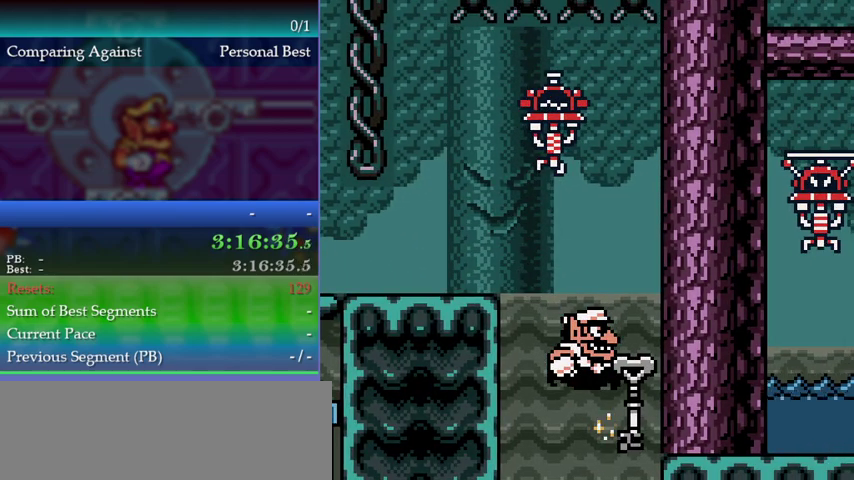
{"buttons": [], "left_stick": "center", "events": [[233, "left_stick", "center"]]}
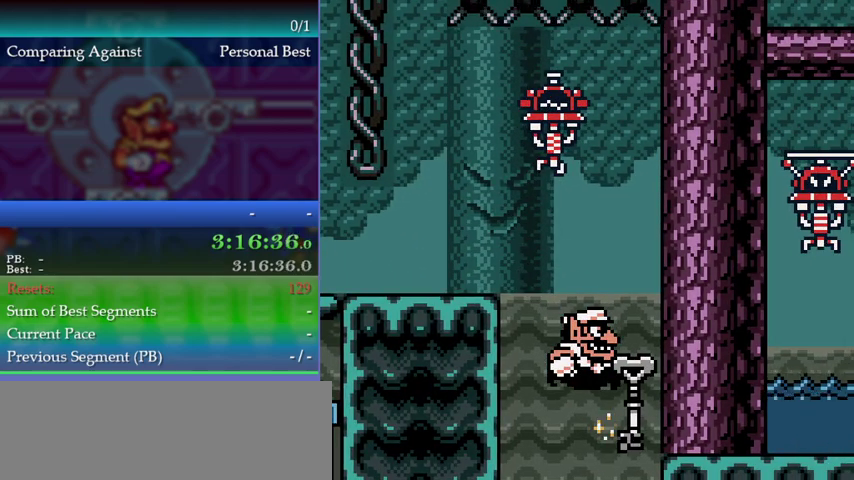
{"buttons": [], "left_stick": "center", "events": []}
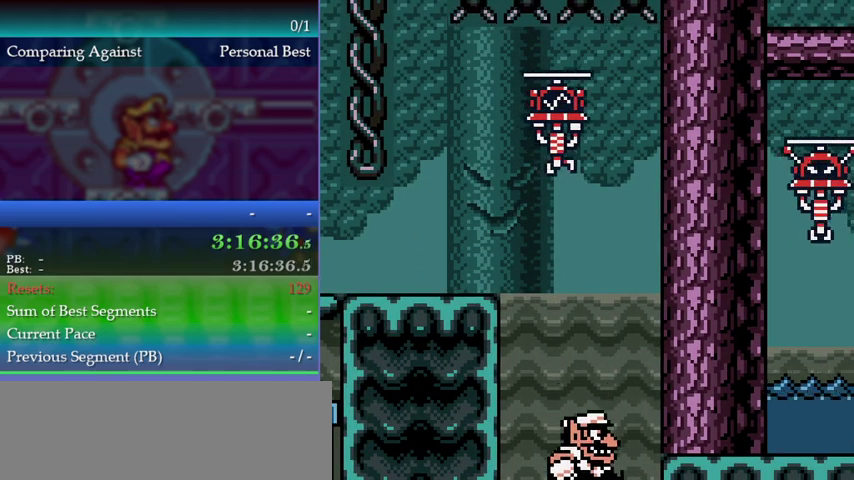
{"buttons": [], "left_stick": "left", "events": [[67, "left_stick", "left"]]}
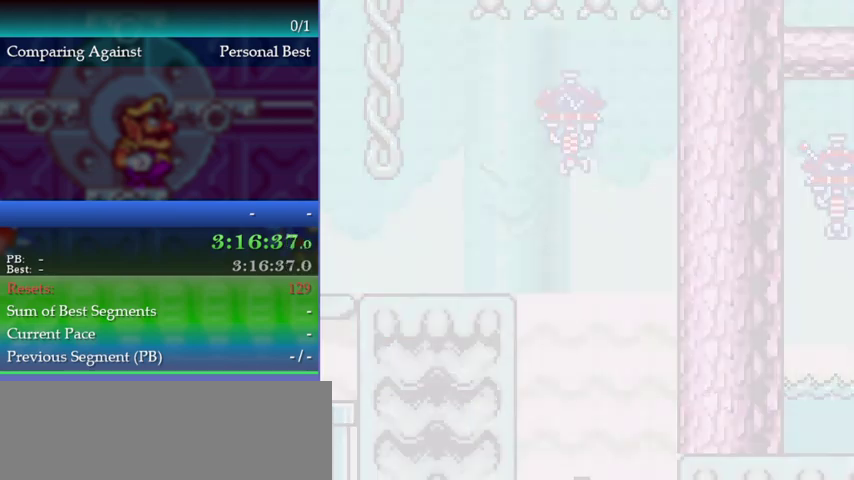
{"buttons": [], "left_stick": "left", "events": []}
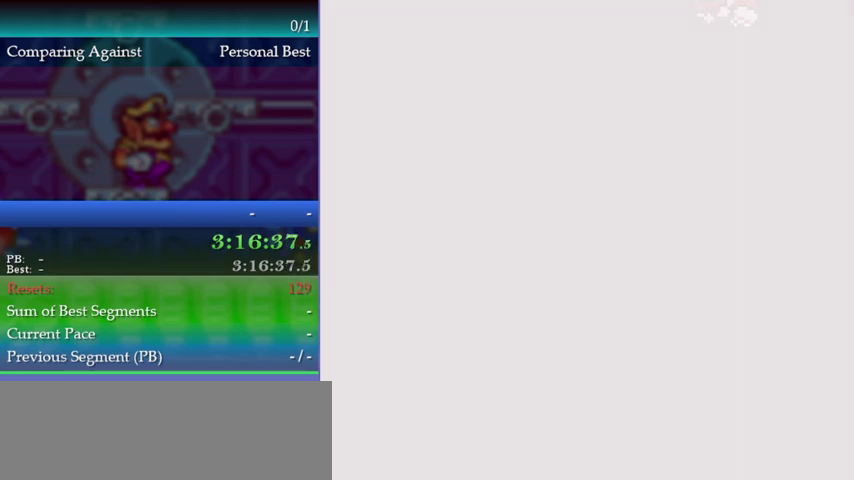
{"buttons": [], "left_stick": "left", "events": []}
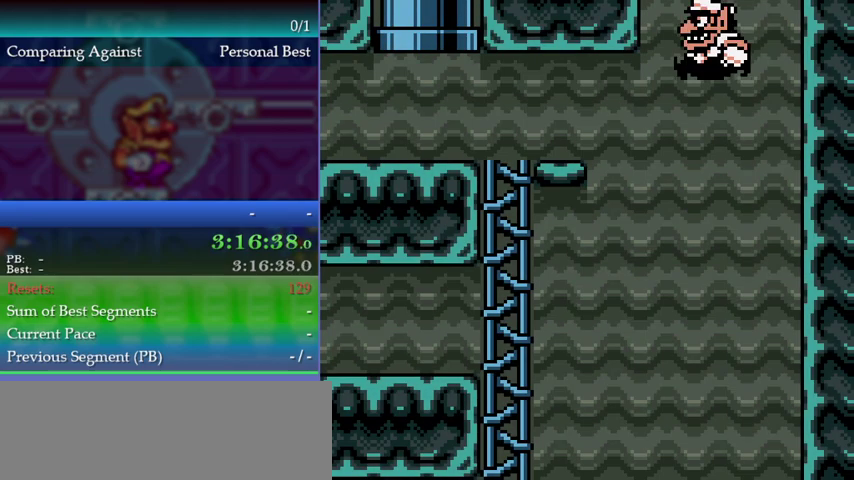
{"buttons": [], "left_stick": "center", "events": [[433, "left_stick", "center"]]}